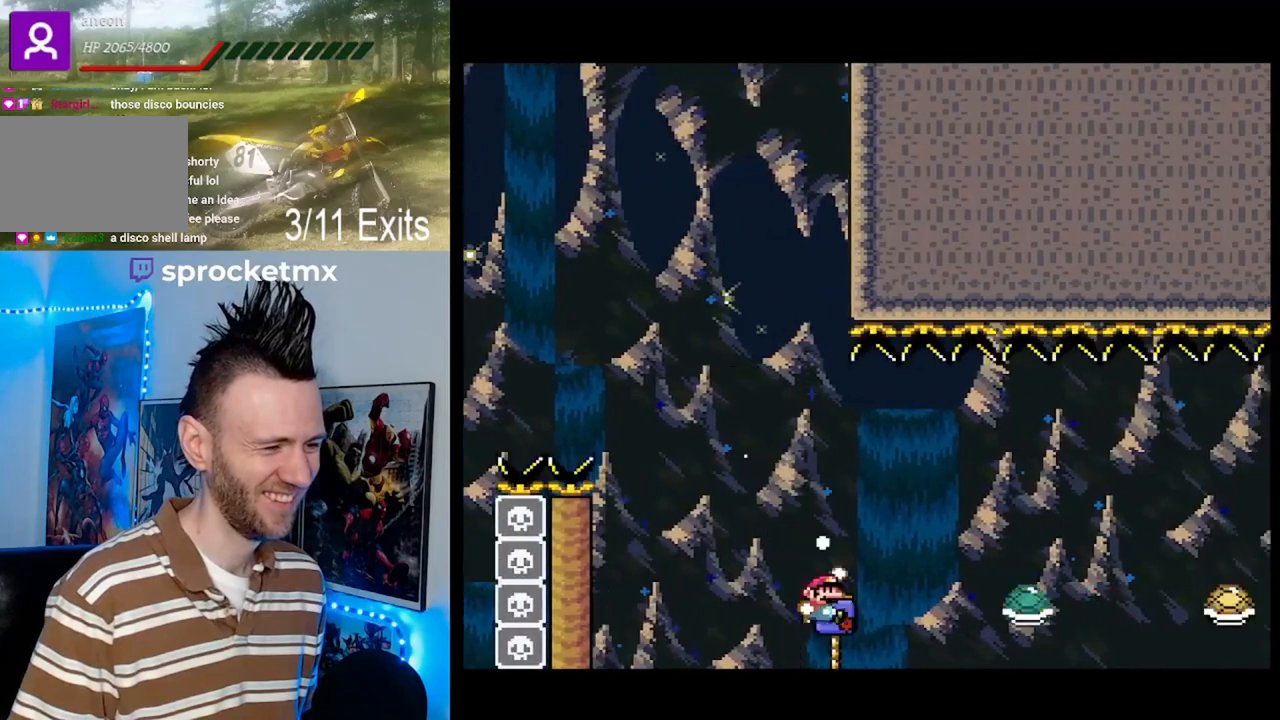
Gameplay with a controller (Nintendo layout); each line is a JSON object with the inputs held at the frame after it. "events" lists button and stick changes between this image and that frame as [ms after this image, input, new state], when the widget could be followed in between. Not read: L1 L3 R1 R3.
{"buttons": ["B", "Y", "DPAD_UP", "DPAD_RIGHT"], "events": []}
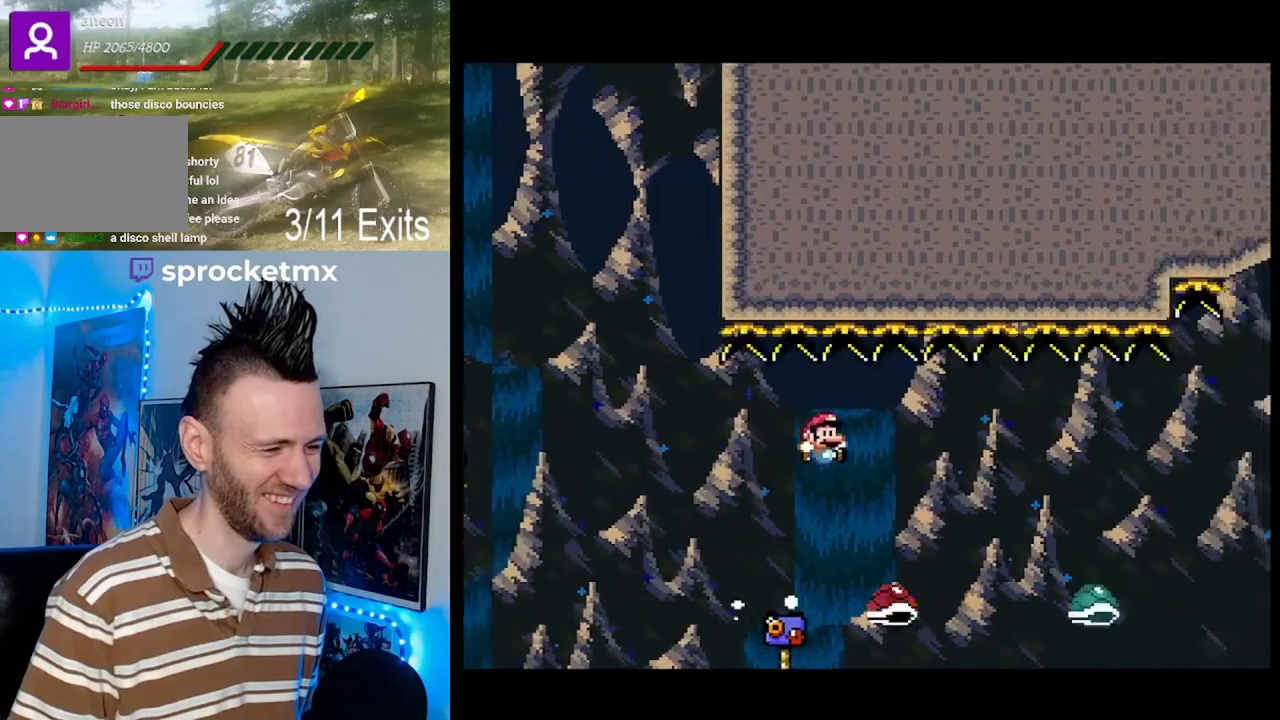
{"buttons": ["Y", "DPAD_RIGHT"], "events": [[100, "DPAD_LEFT", "down"], [100, "DPAD_RIGHT", "up"], [200, "DPAD_LEFT", "up"], [233, "DPAD_RIGHT", "down"], [233, "DPAD_UP", "up"], [467, "B", "up"]]}
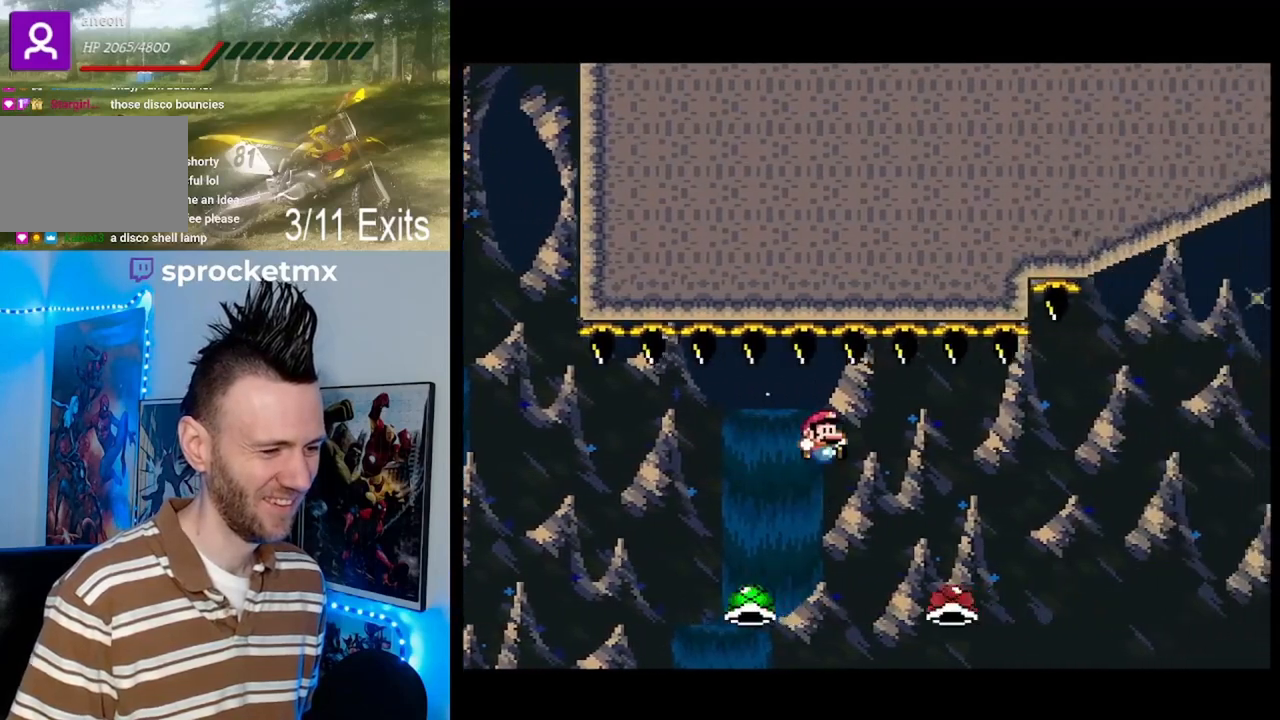
{"buttons": ["B", "Y", "DPAD_RIGHT"], "events": [[167, "B", "down"], [233, "DPAD_LEFT", "down"], [233, "DPAD_RIGHT", "up"], [367, "DPAD_LEFT", "up"], [400, "DPAD_RIGHT", "down"]]}
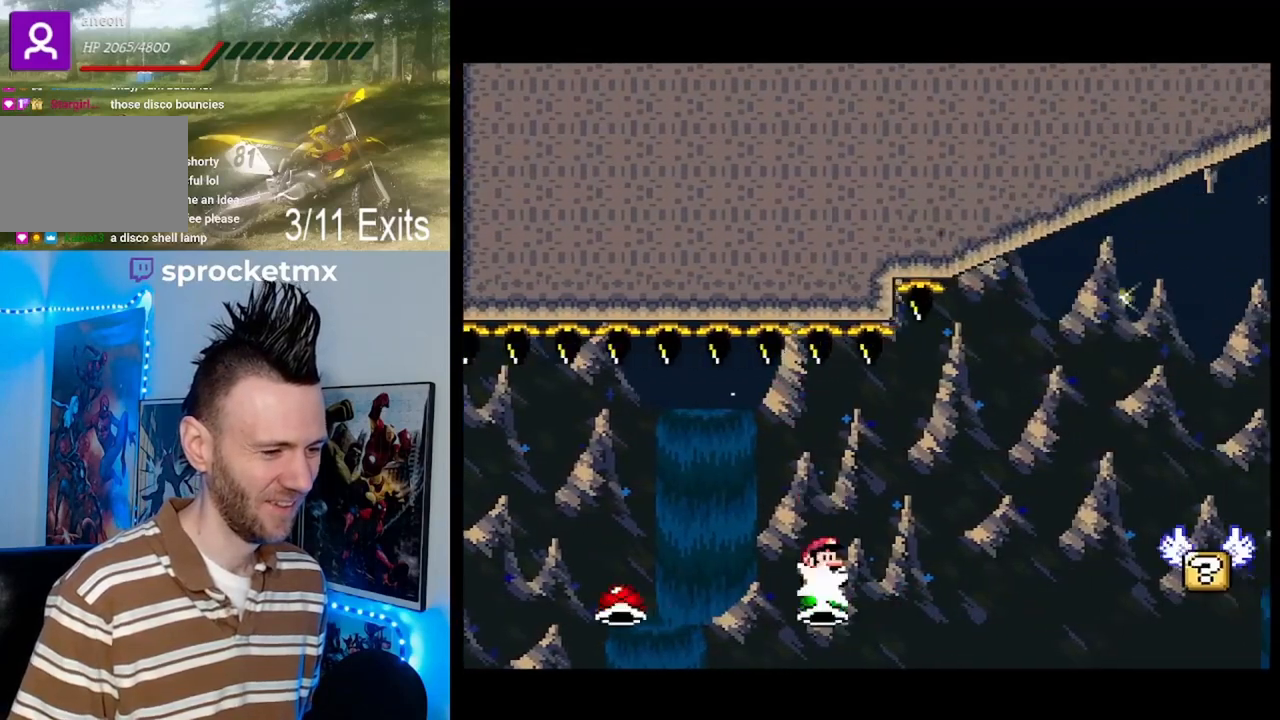
{"buttons": ["B", "Y", "DPAD_RIGHT"], "events": [[133, "B", "up"], [300, "B", "down"]]}
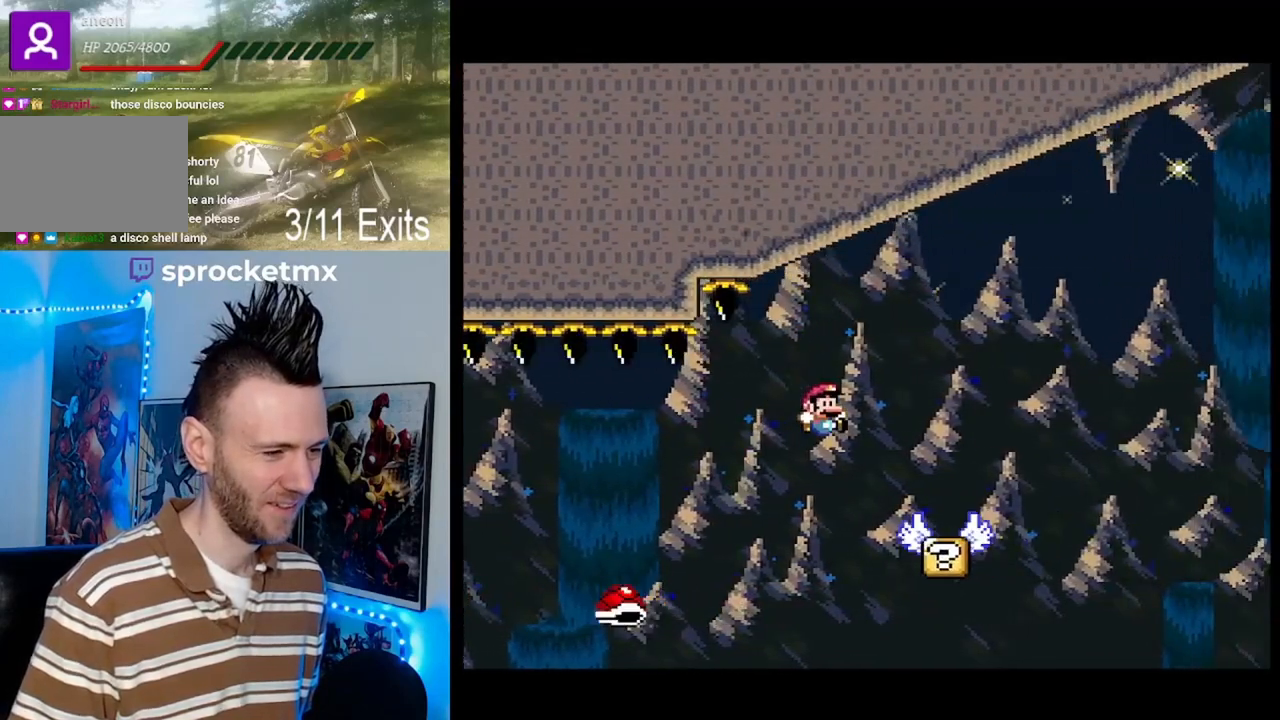
{"buttons": ["B", "Y", "DPAD_RIGHT"], "events": [[33, "B", "up"], [33, "DPAD_LEFT", "down"], [33, "DPAD_RIGHT", "up"], [133, "DPAD_LEFT", "up"], [133, "DPAD_RIGHT", "down"], [367, "B", "down"]]}
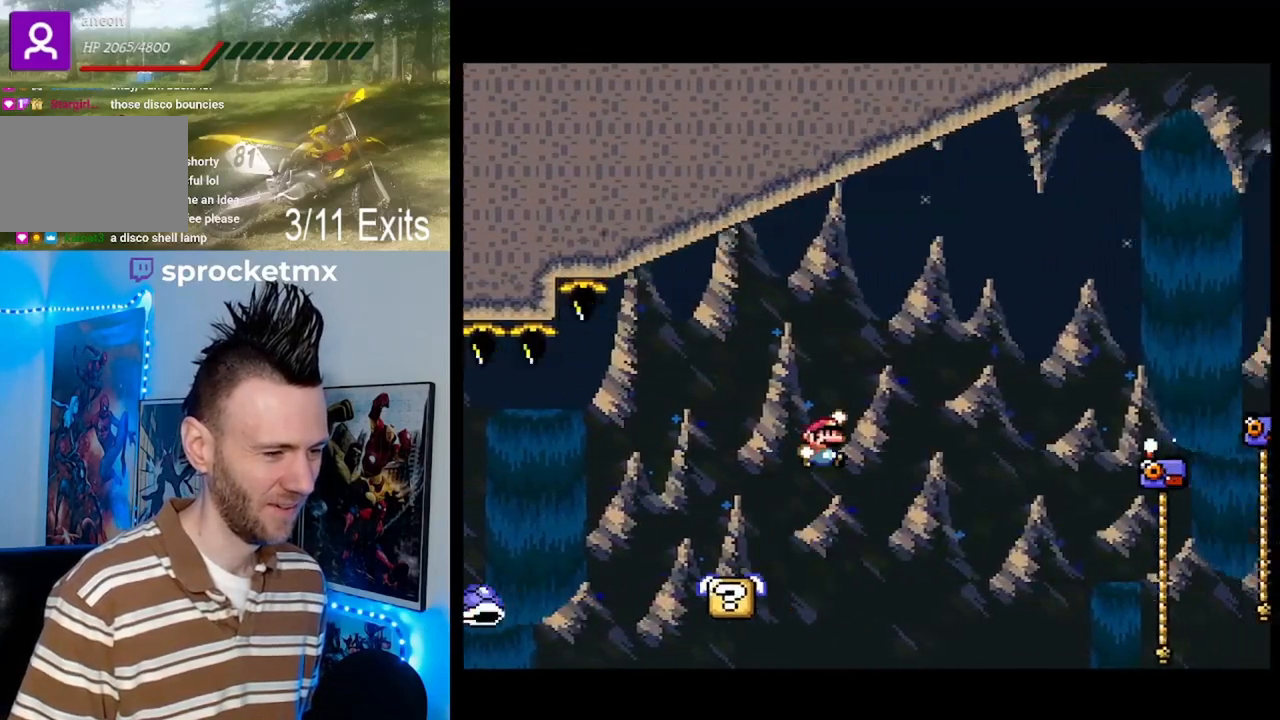
{"buttons": ["B", "Y", "DPAD_UP", "DPAD_RIGHT"], "events": [[467, "DPAD_UP", "down"]]}
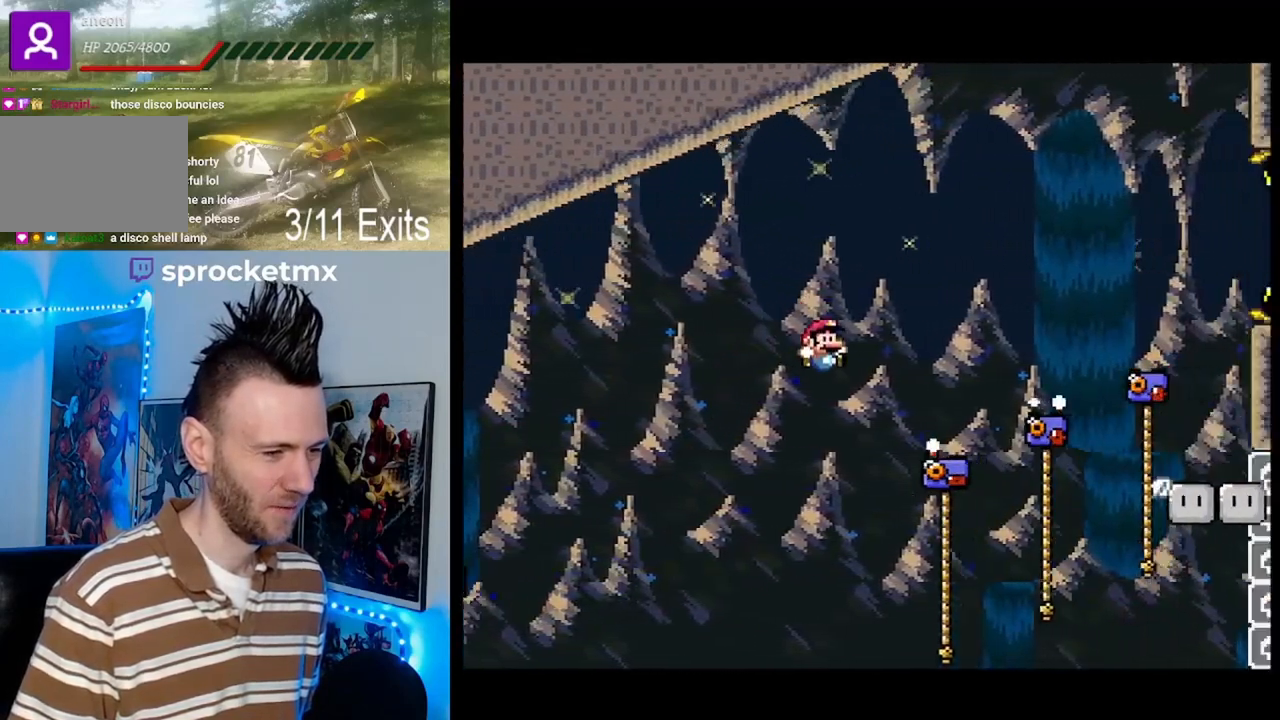
{"buttons": ["B", "Y"], "events": [[133, "B", "up"], [233, "DPAD_RIGHT", "up"], [267, "DPAD_LEFT", "down"], [300, "B", "down"], [333, "DPAD_UP", "up"], [433, "DPAD_LEFT", "up"]]}
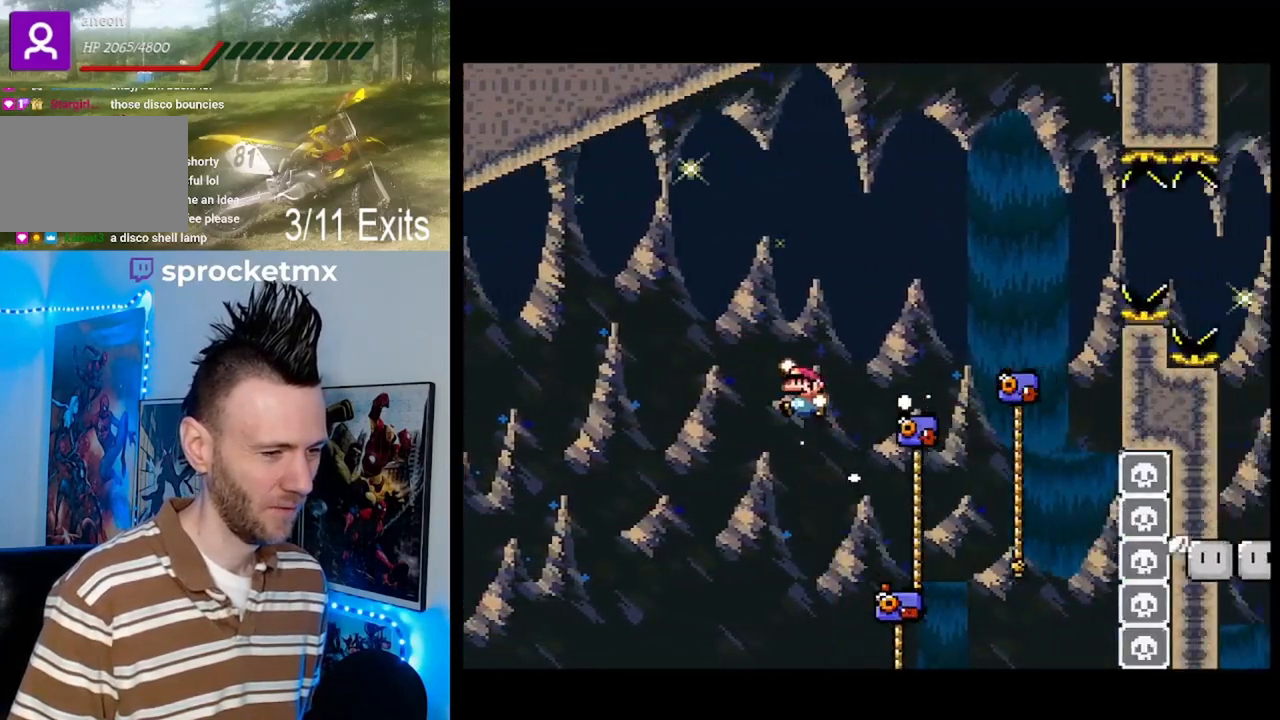
{"buttons": ["B", "Y", "DPAD_UP", "DPAD_RIGHT"], "events": [[167, "DPAD_RIGHT", "down"], [167, "DPAD_UP", "down"], [233, "DPAD_RIGHT", "up"], [233, "DPAD_UP", "up"], [333, "DPAD_RIGHT", "down"], [367, "DPAD_UP", "down"]]}
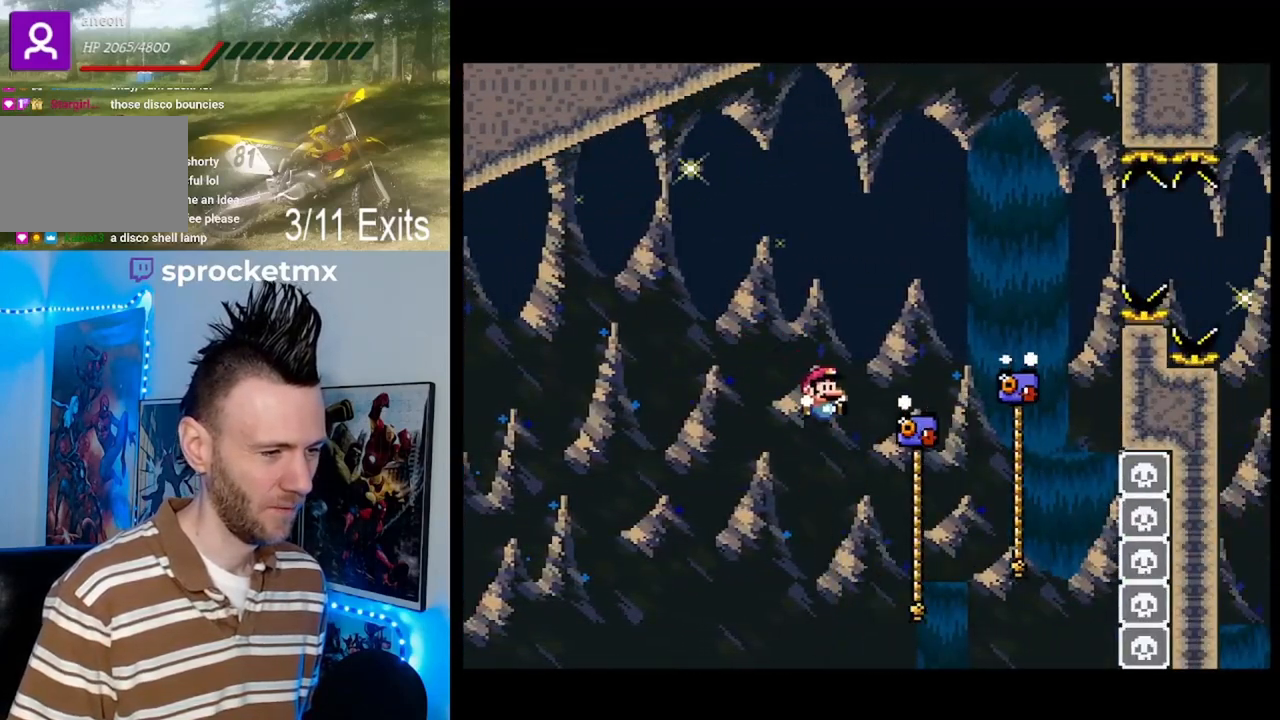
{"buttons": ["B", "Y"], "events": [[167, "B", "up"], [233, "DPAD_RIGHT", "up"], [300, "B", "down"], [300, "DPAD_LEFT", "down"], [367, "DPAD_UP", "up"], [433, "DPAD_LEFT", "up"]]}